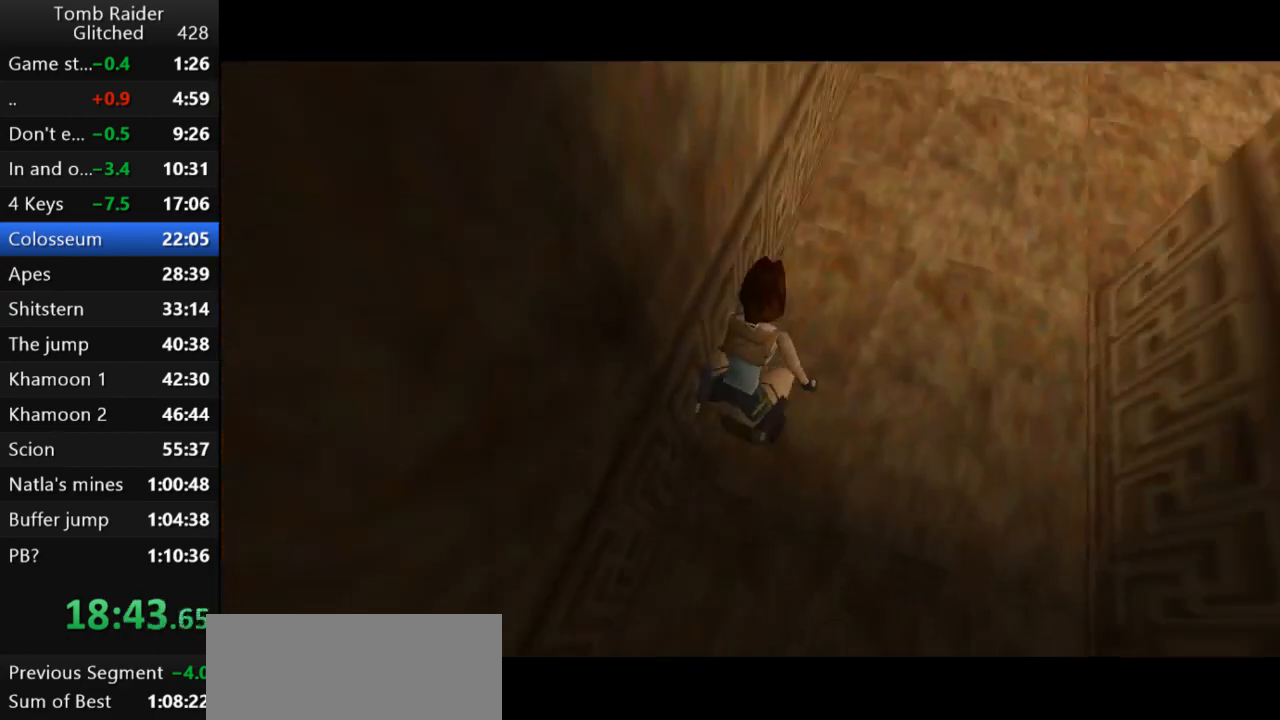
Gameplay with keyboard; each line is a JSON object with the keys held at the frame after it. "events" lists presses ("down") and releases ("up") of "action", "action2", "down", "guns", "inv", "jump", "left", "look", "lstep", "right", "roll", "roll2", "rstep", "up" and "walk" between this image and that frame as [ms after this image, input, new state], when the widget could be followed in between. No other keys are recorded. Mouse input is not recorded. Key names are as the overlay labels them; some are game actions (e.g. jump) rather than physical keys.
{"keys": ["right", "up"], "events": [[467, "right", "down"]]}
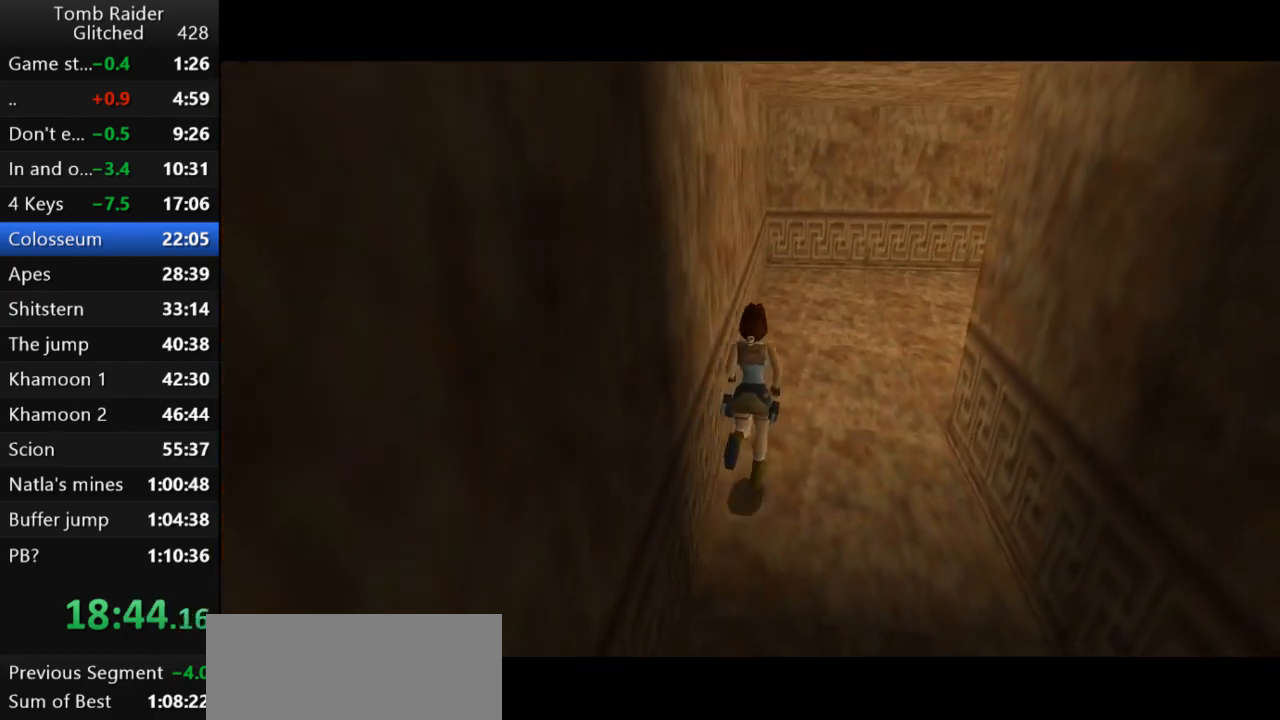
{"keys": ["right", "up"], "events": []}
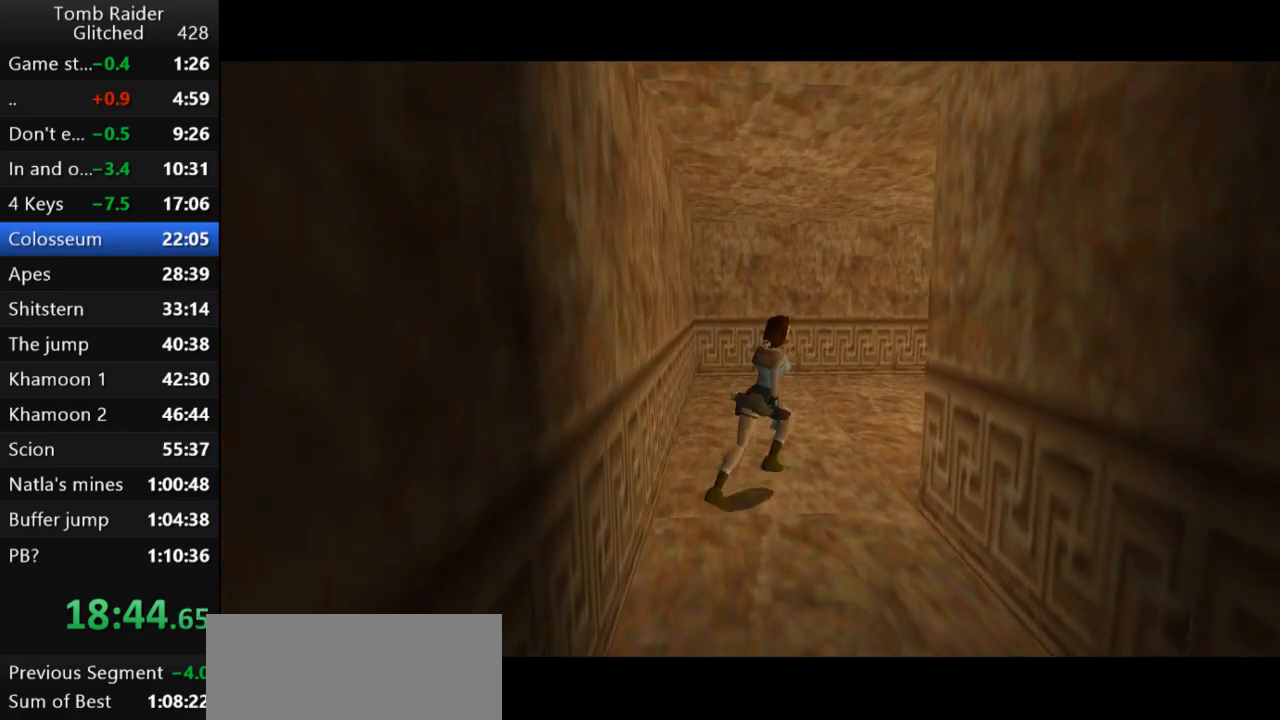
{"keys": ["jump", "right", "up"], "events": [[200, "jump", "down"], [233, "right", "up"], [433, "right", "down"]]}
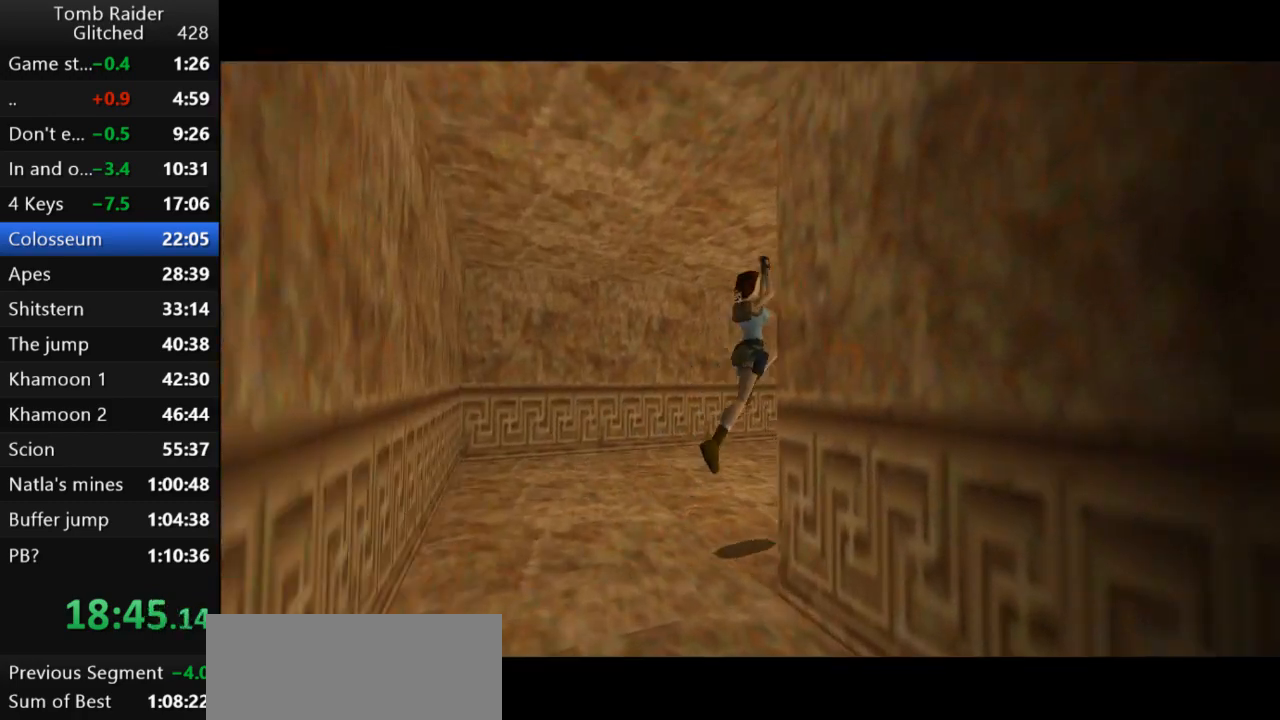
{"keys": ["up"], "events": [[100, "jump", "up"], [500, "right", "up"]]}
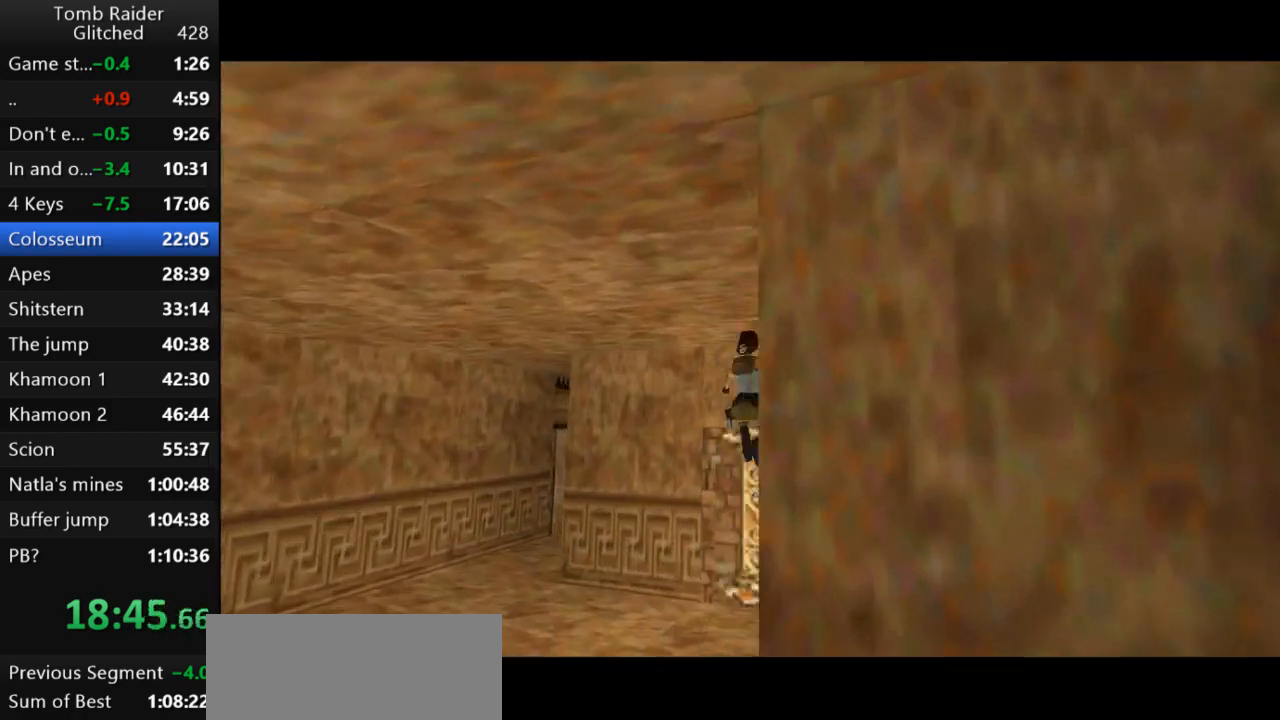
{"keys": ["action2"], "events": [[133, "left", "down"], [267, "action2", "down"], [367, "up", "up"], [433, "left", "up"]]}
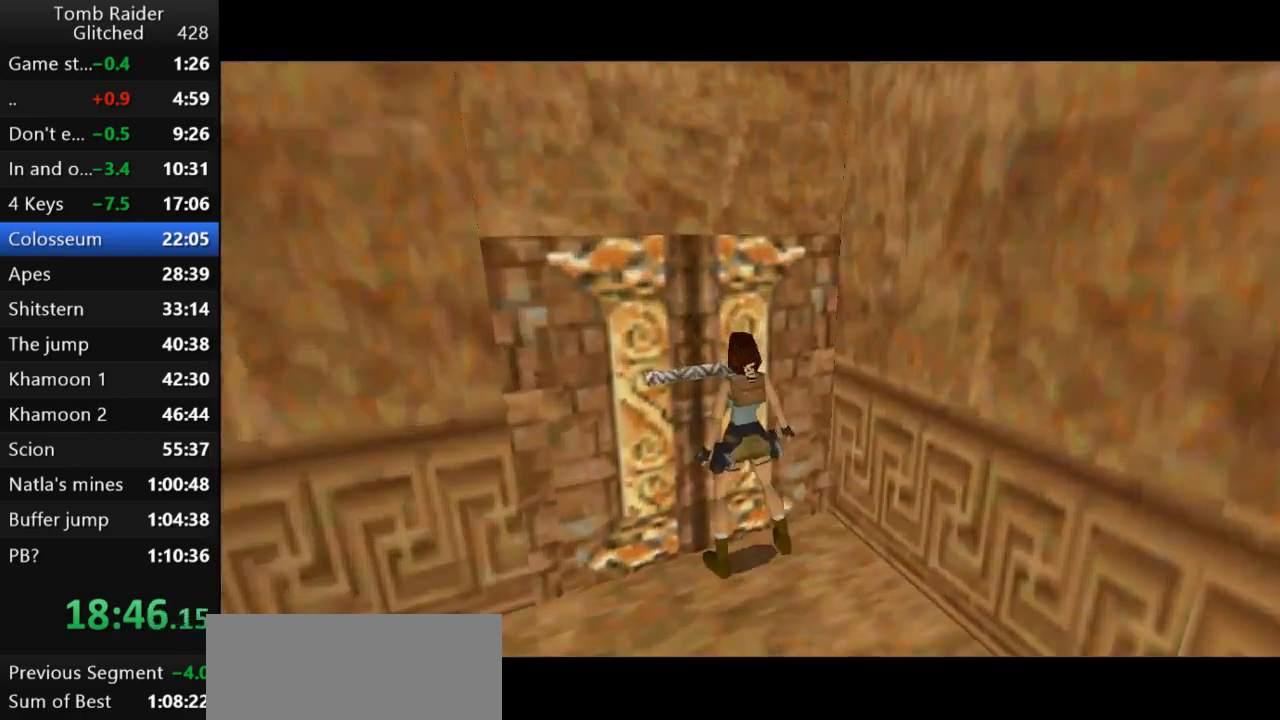
{"keys": ["down"], "events": [[400, "down", "down"], [433, "action2", "up"]]}
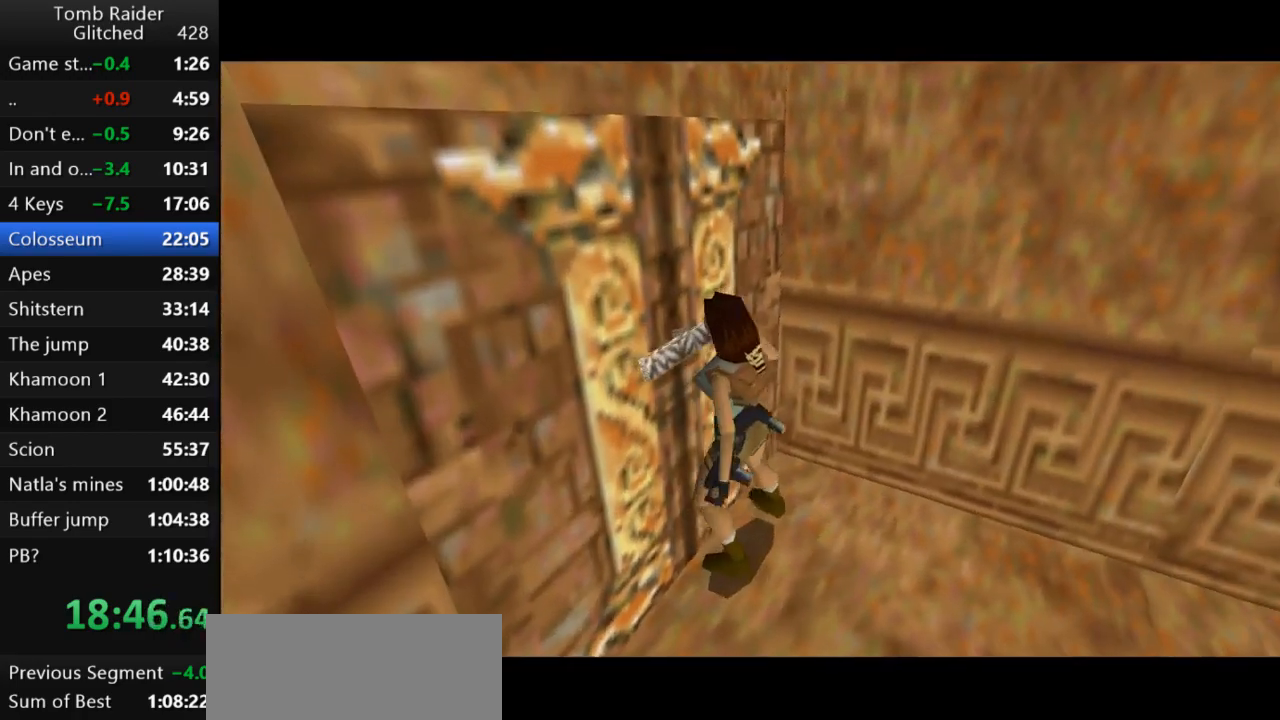
{"keys": ["down", "right"], "events": [[33, "right", "down"]]}
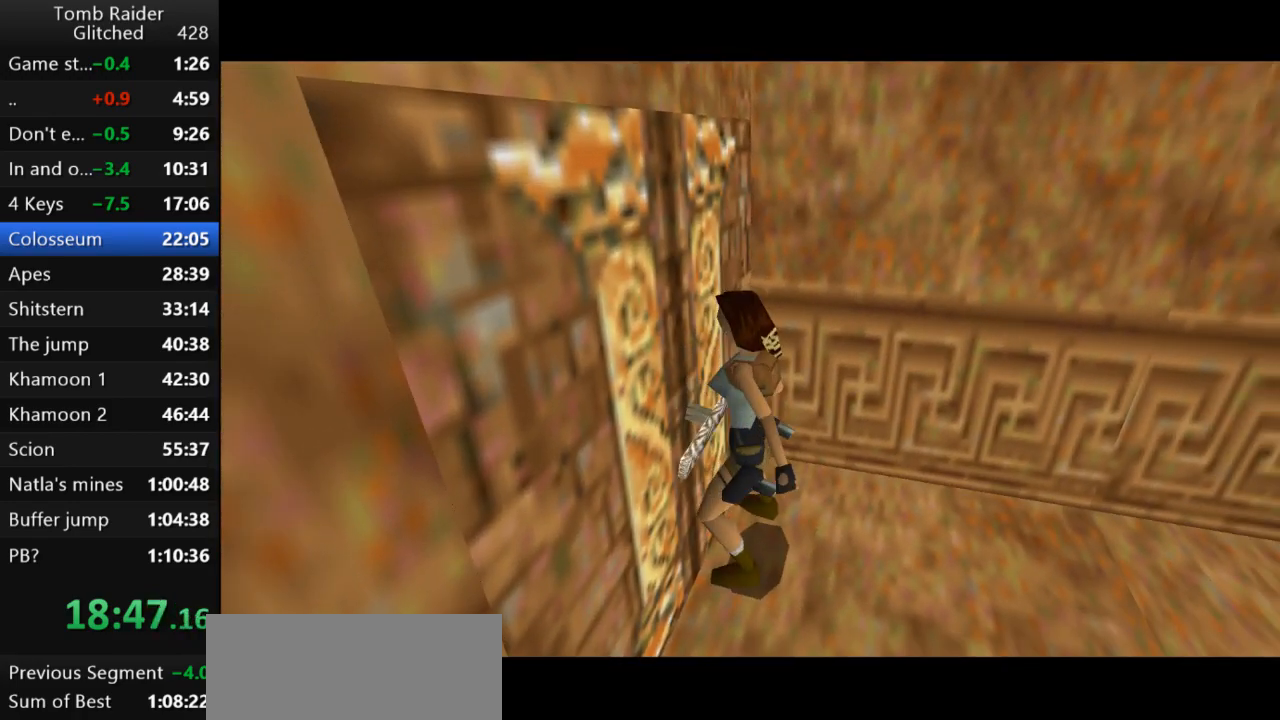
{"keys": ["down", "right"], "events": []}
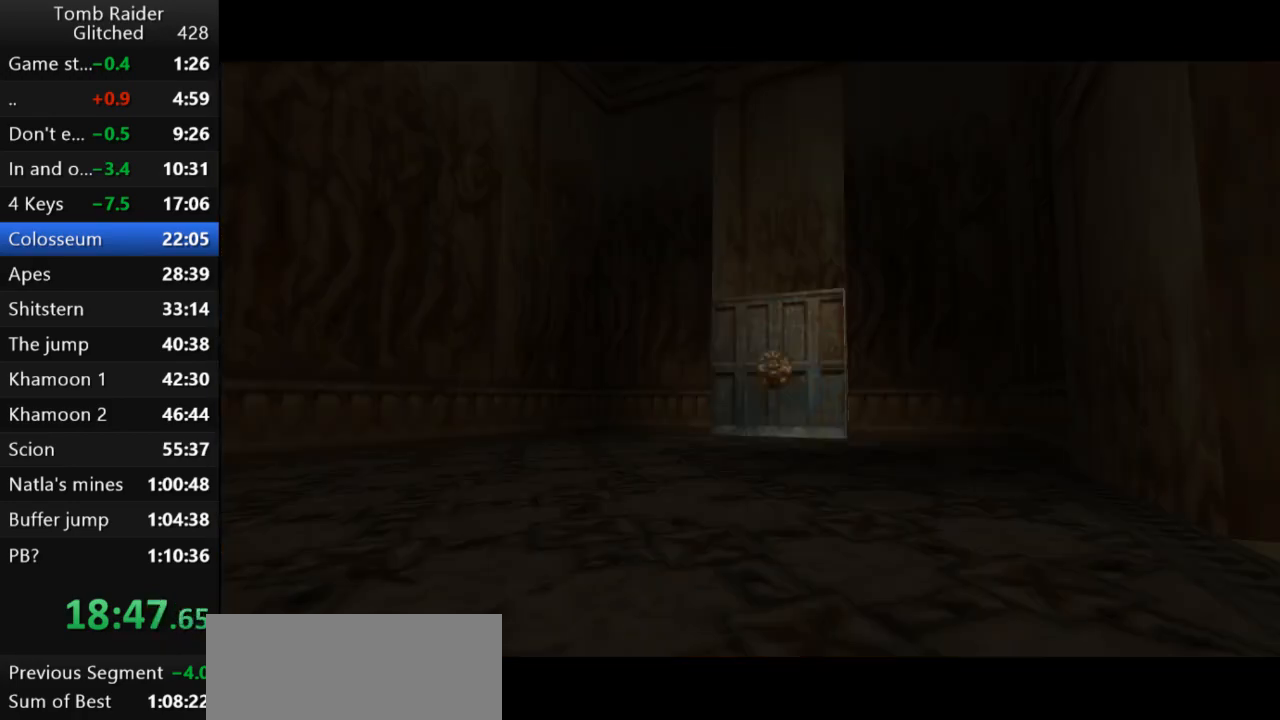
{"keys": ["right"], "events": [[133, "guns", "down"], [367, "guns", "up"], [433, "down", "up"]]}
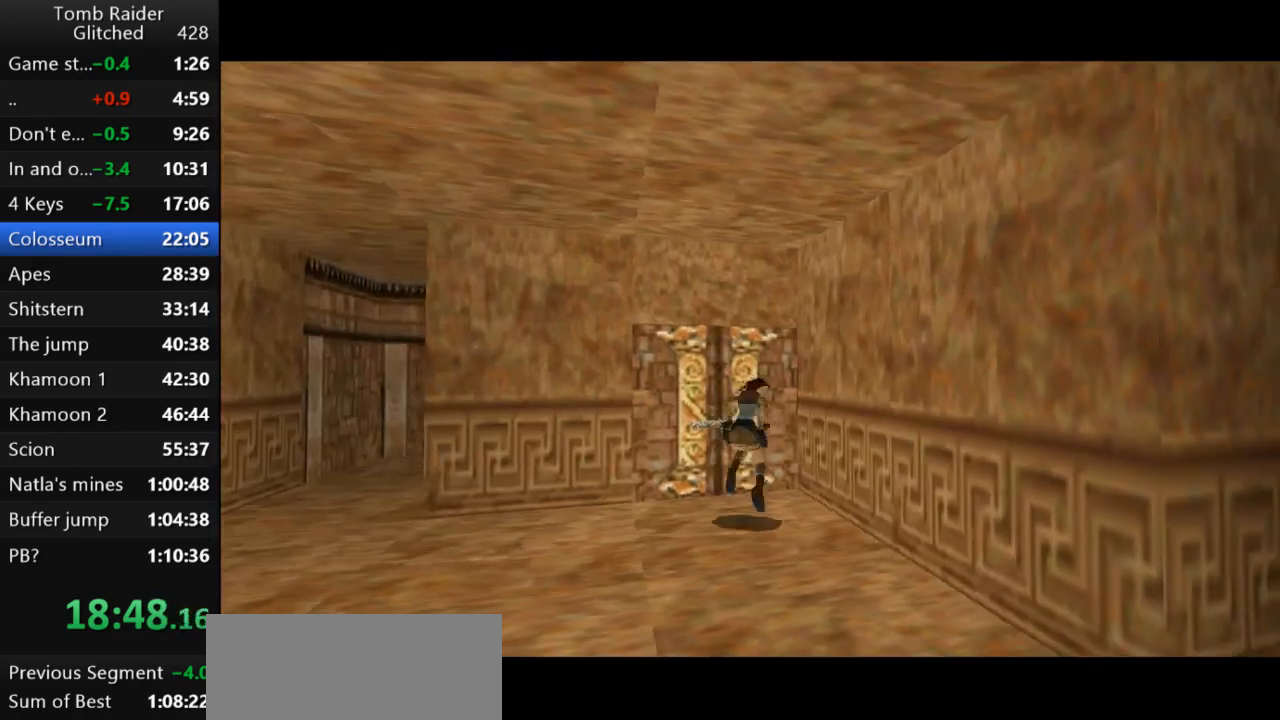
{"keys": ["right"], "events": []}
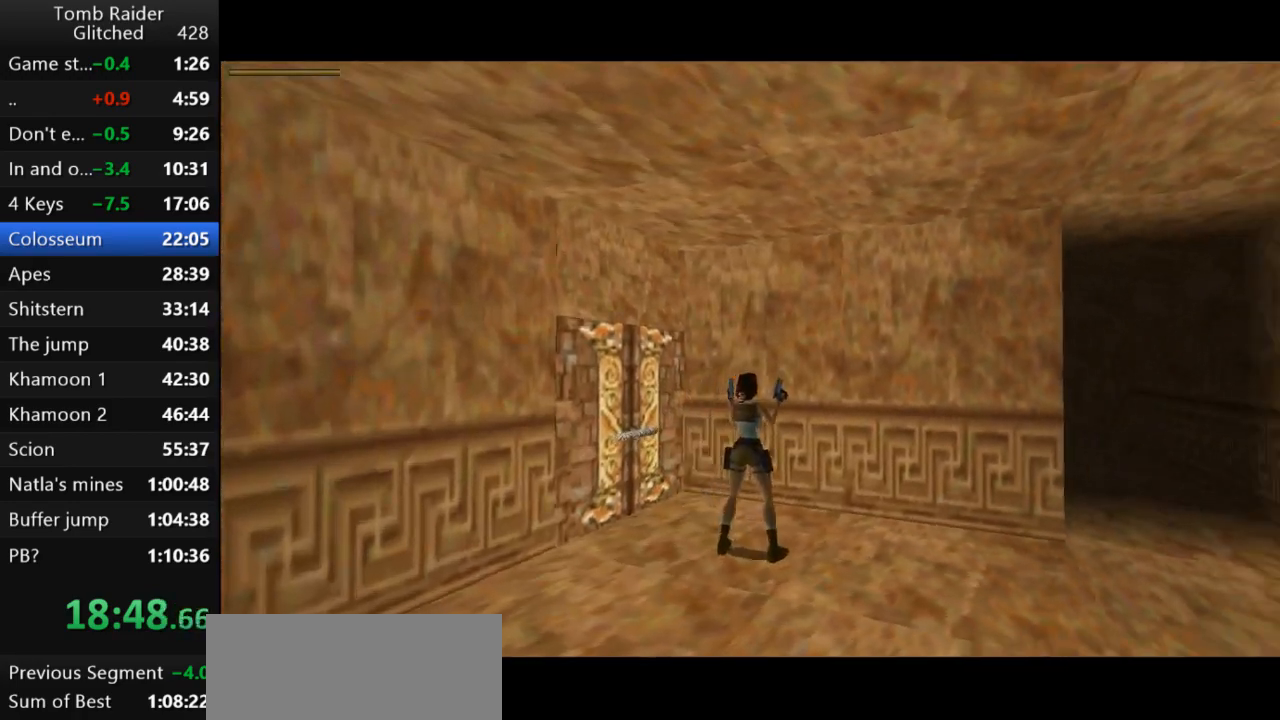
{"keys": ["jump", "up"], "events": [[333, "jump", "down"], [333, "right", "up"], [400, "up", "down"]]}
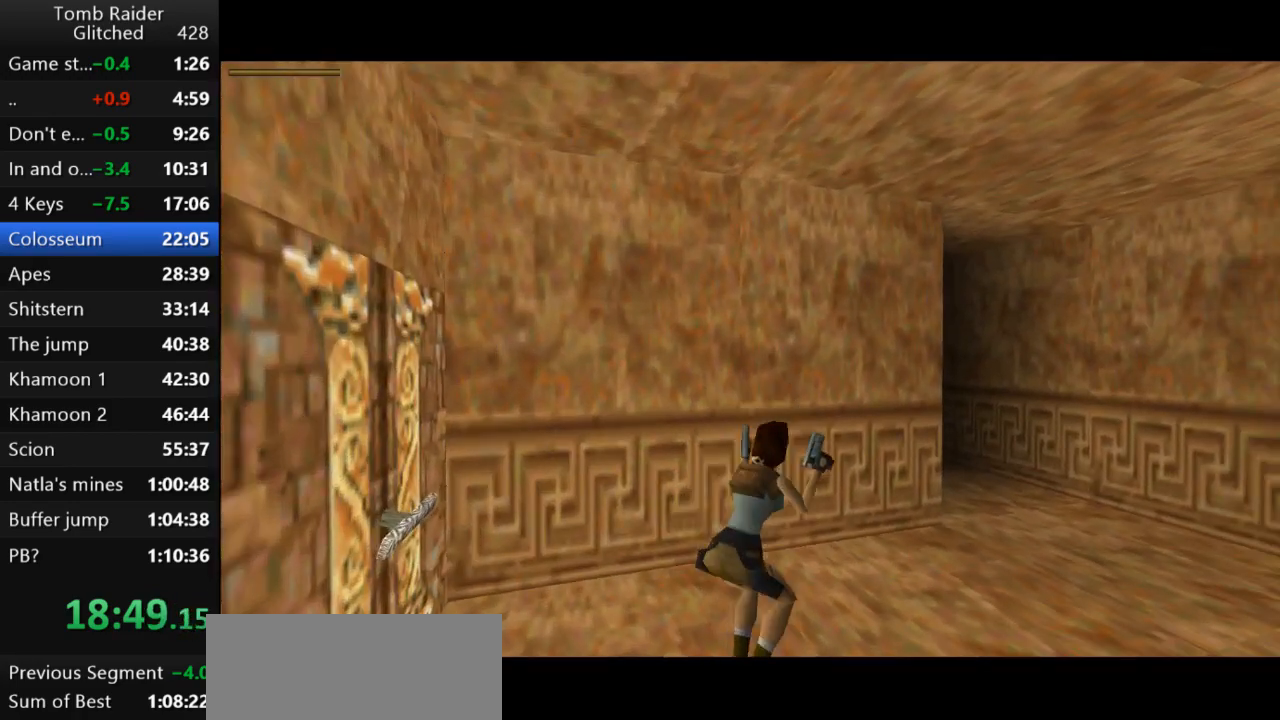
{"keys": ["guns", "right", "up"], "events": [[33, "right", "down"], [133, "jump", "up"], [400, "guns", "down"]]}
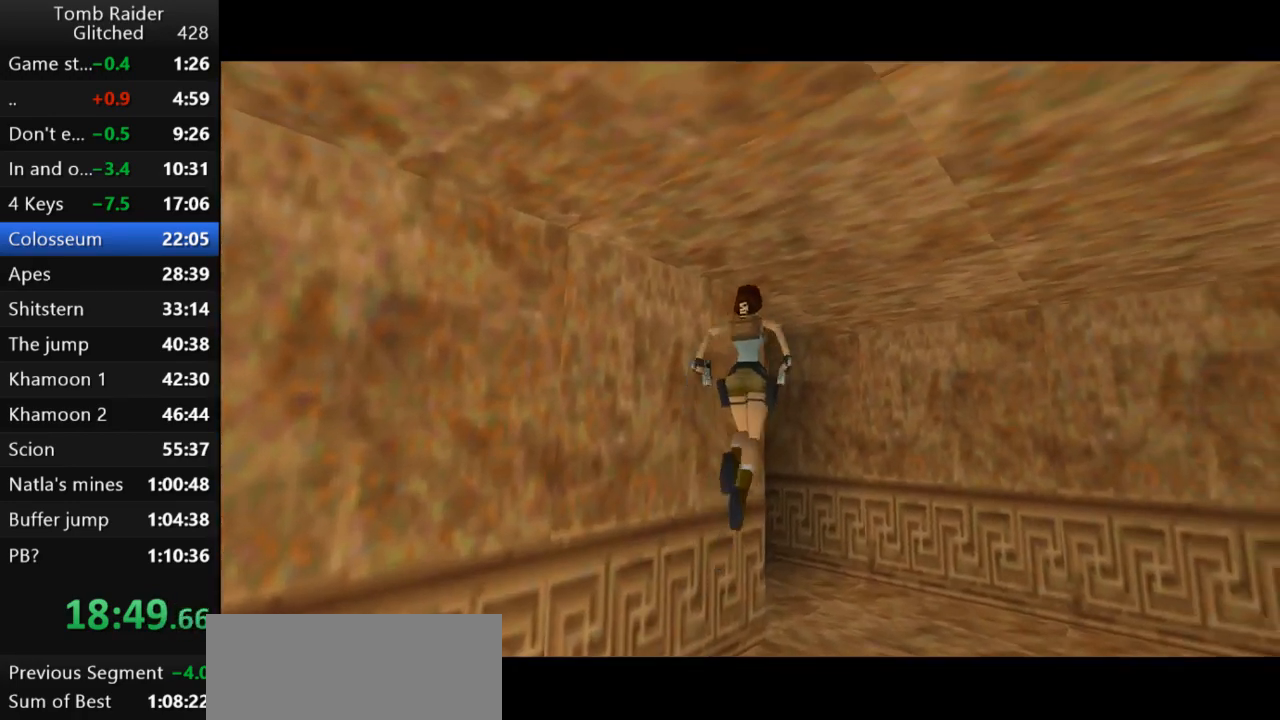
{"keys": ["left", "up"], "events": [[33, "guns", "up"], [33, "right", "up"], [67, "left", "down"]]}
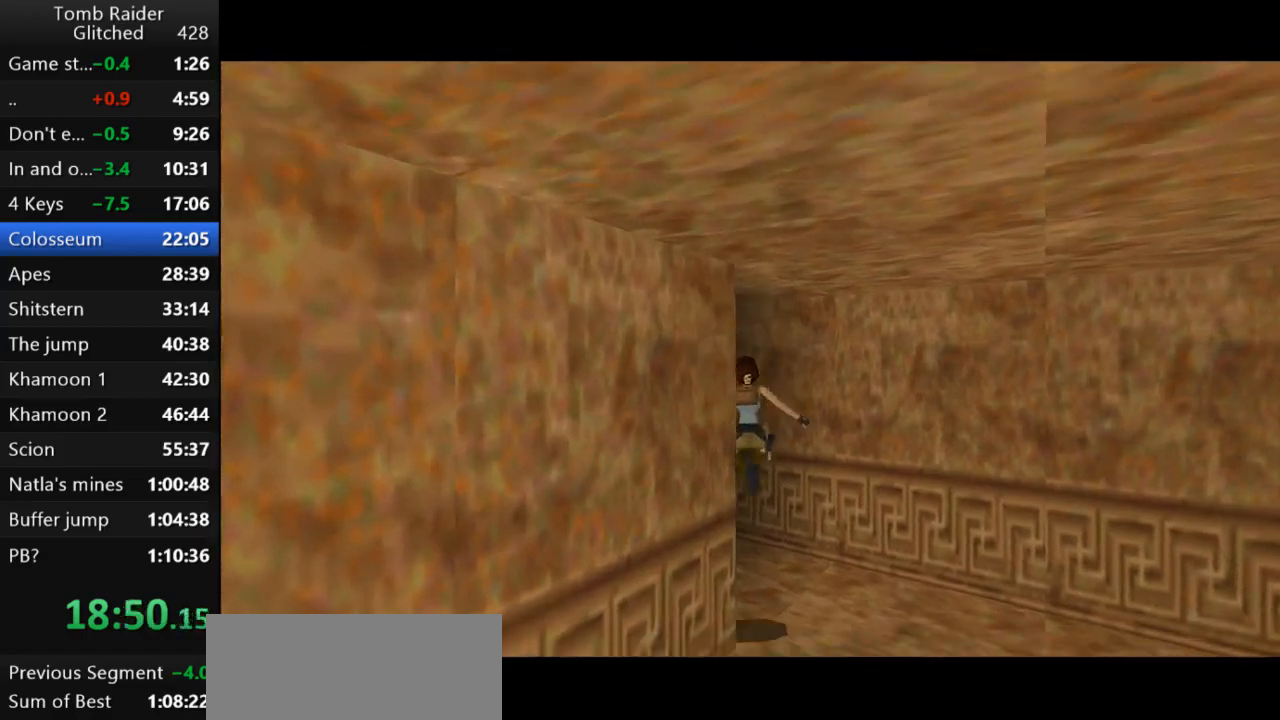
{"keys": ["jump", "left", "up"], "events": [[367, "jump", "down"]]}
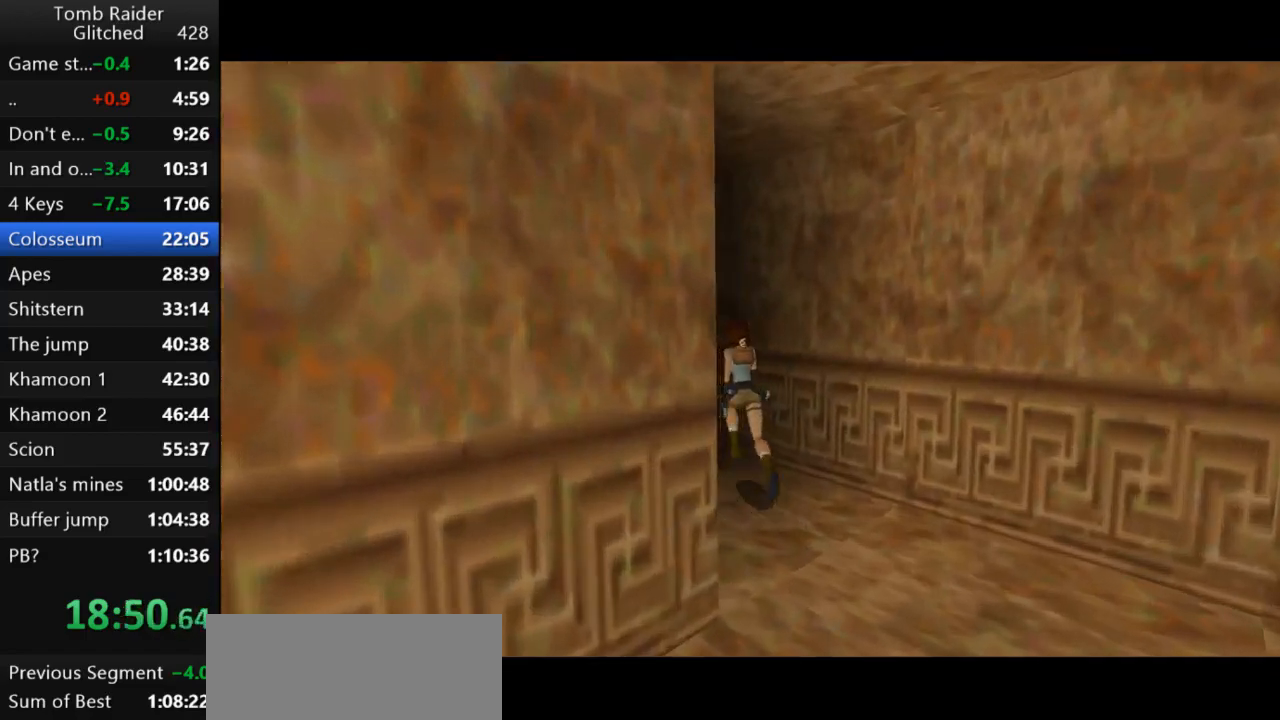
{"keys": ["jump", "left", "up"], "events": []}
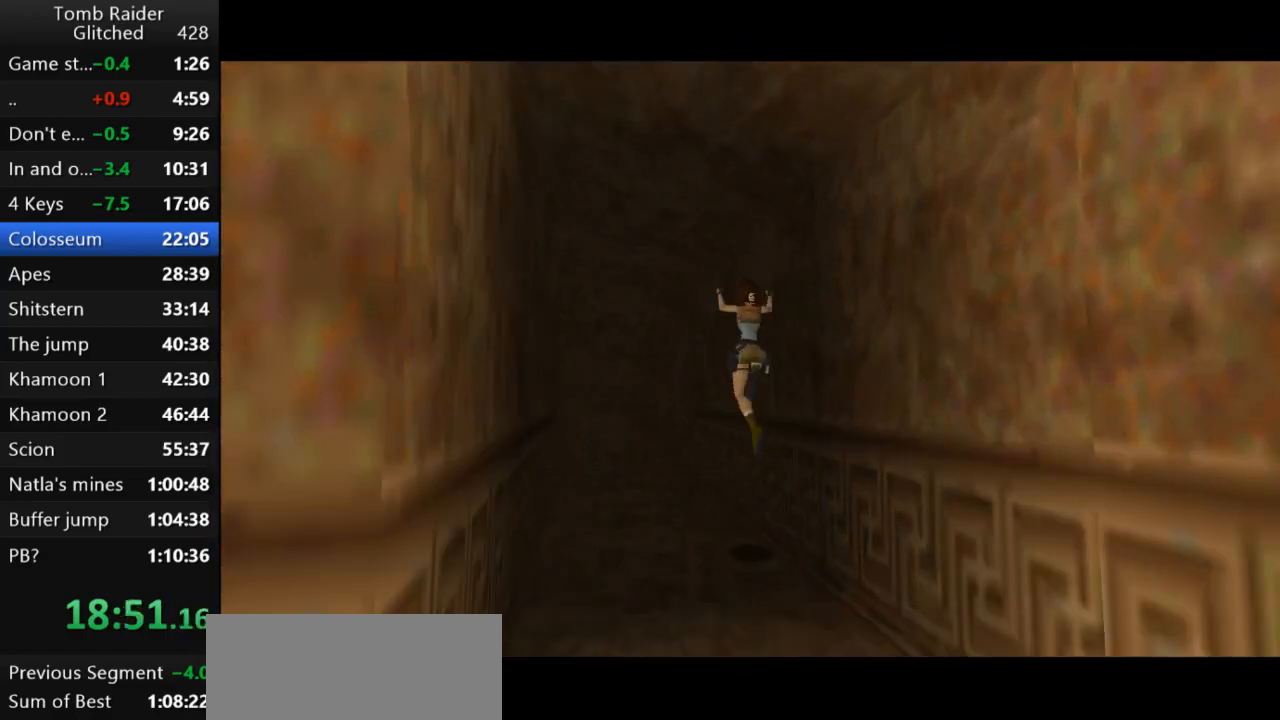
{"keys": ["up"], "events": [[200, "jump", "up"], [300, "left", "up"]]}
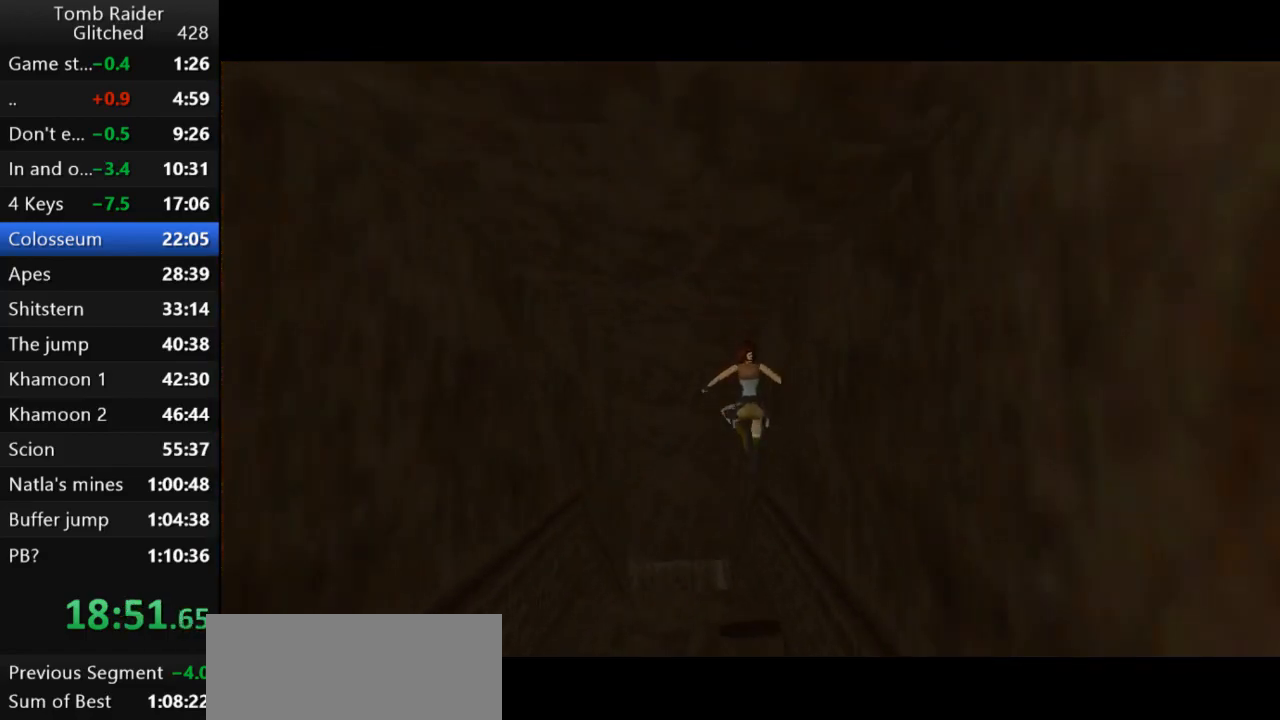
{"keys": [], "events": [[67, "left", "down"], [333, "up", "up"], [433, "left", "up"]]}
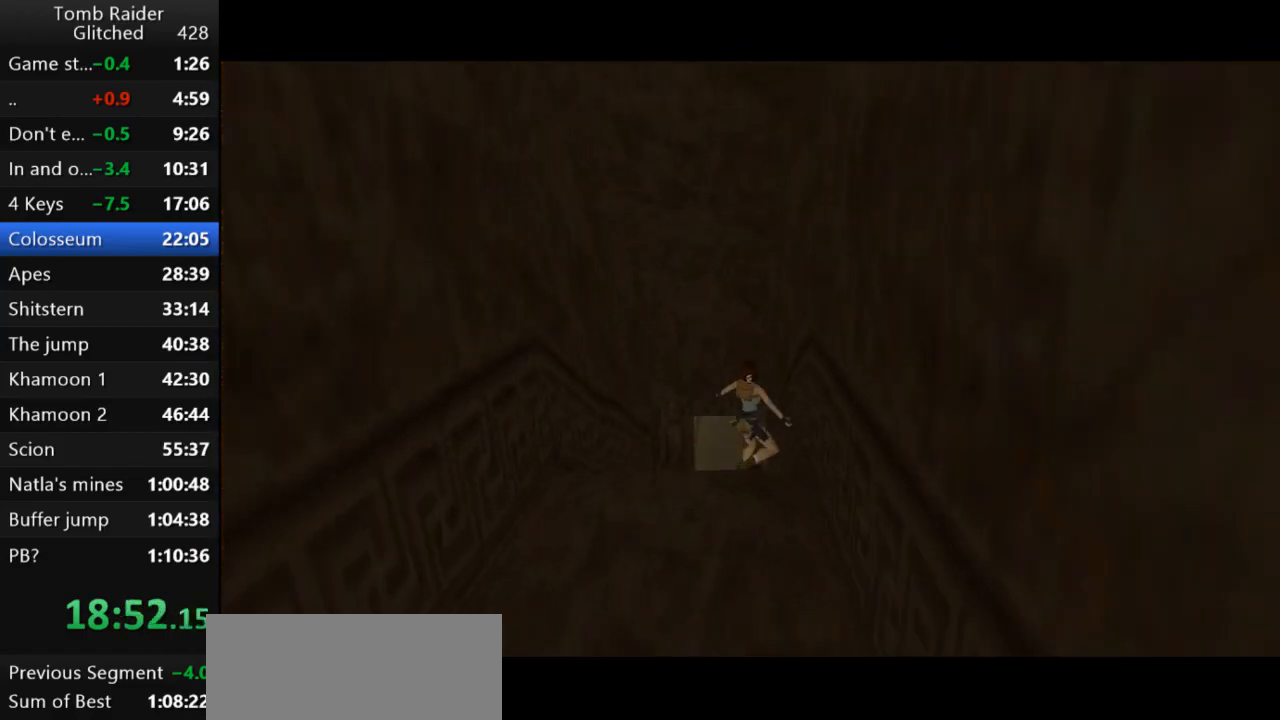
{"keys": [], "events": []}
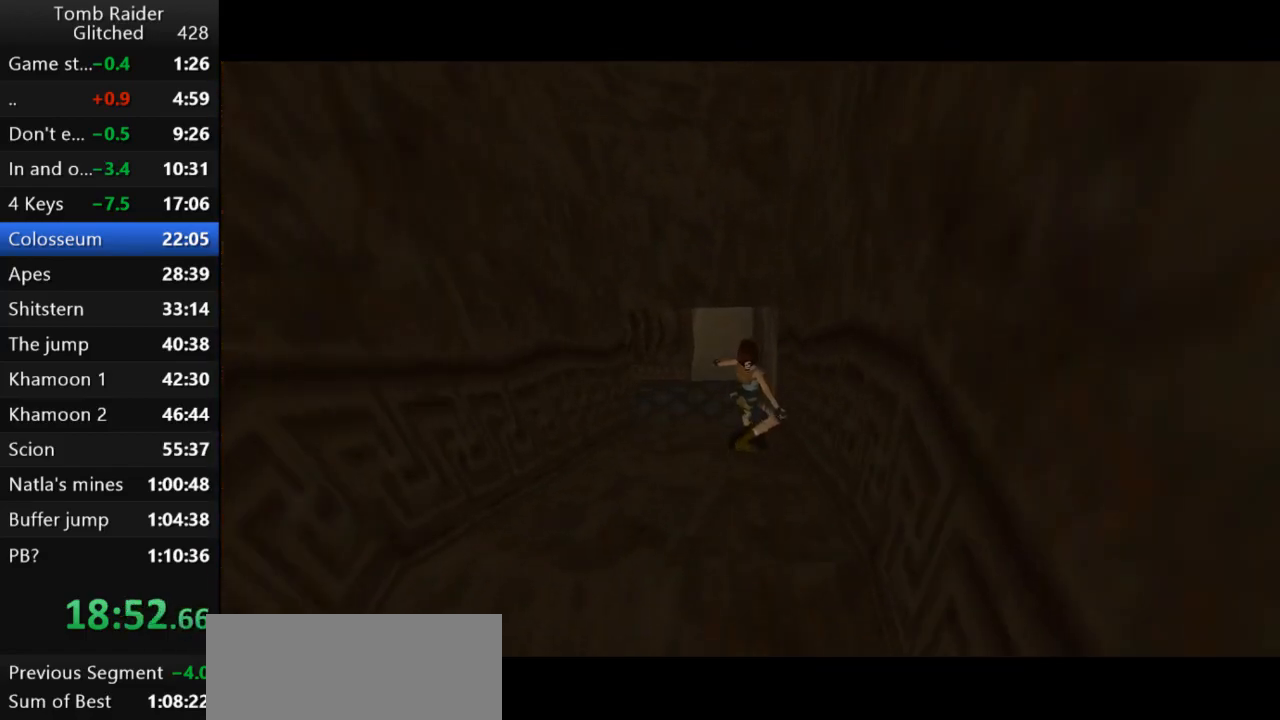
{"keys": [], "events": []}
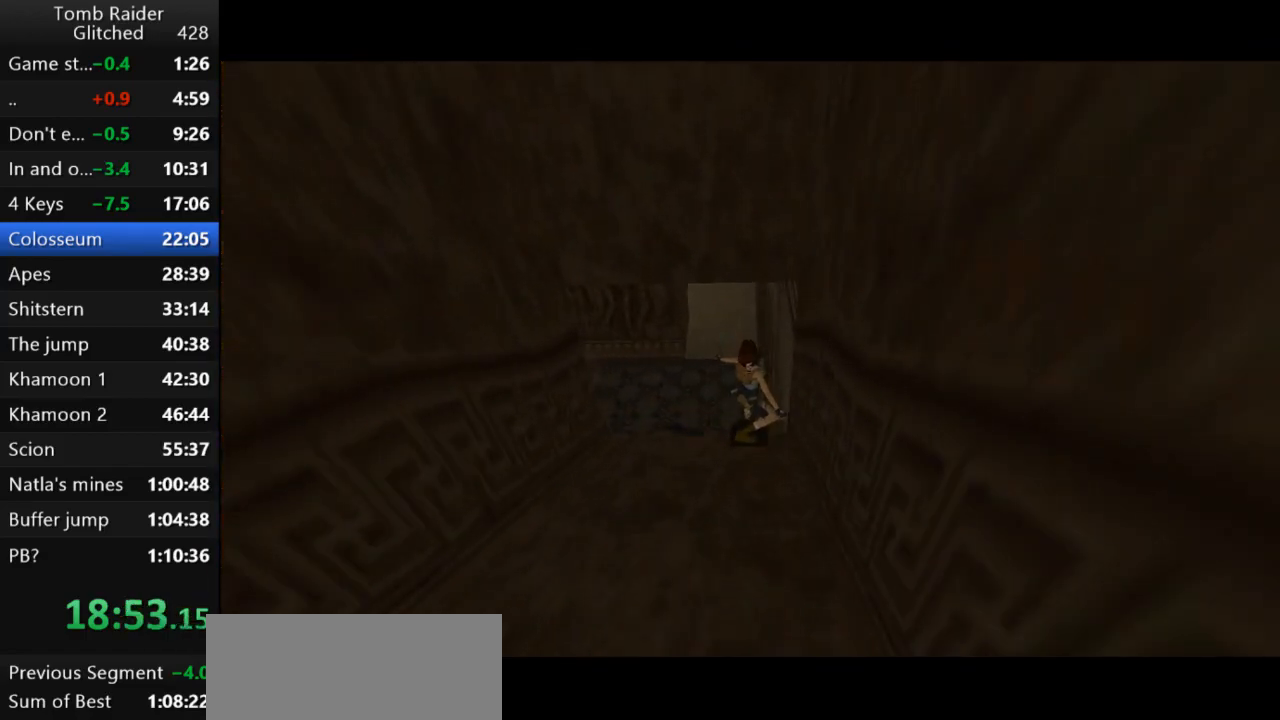
{"keys": ["jump", "up"], "events": [[67, "jump", "down"], [67, "up", "down"], [167, "left", "down"], [467, "left", "up"]]}
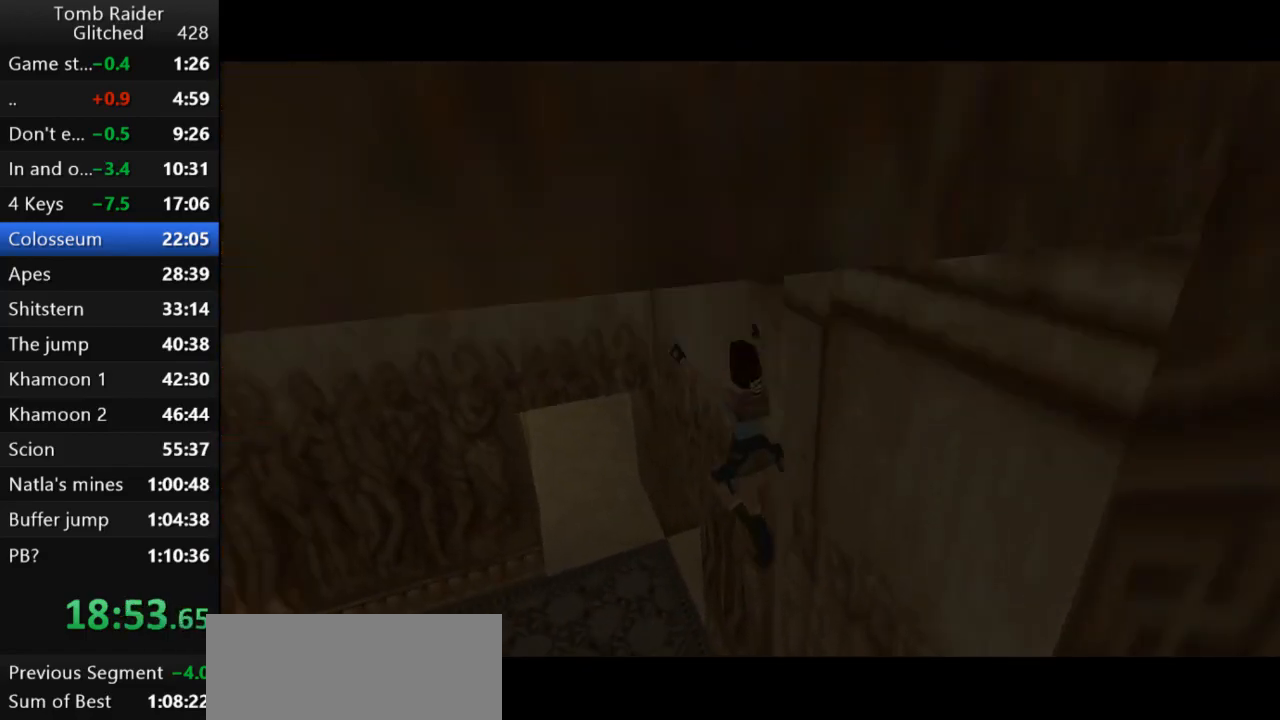
{"keys": ["jump", "up"], "events": [[267, "right", "down"], [400, "right", "up"]]}
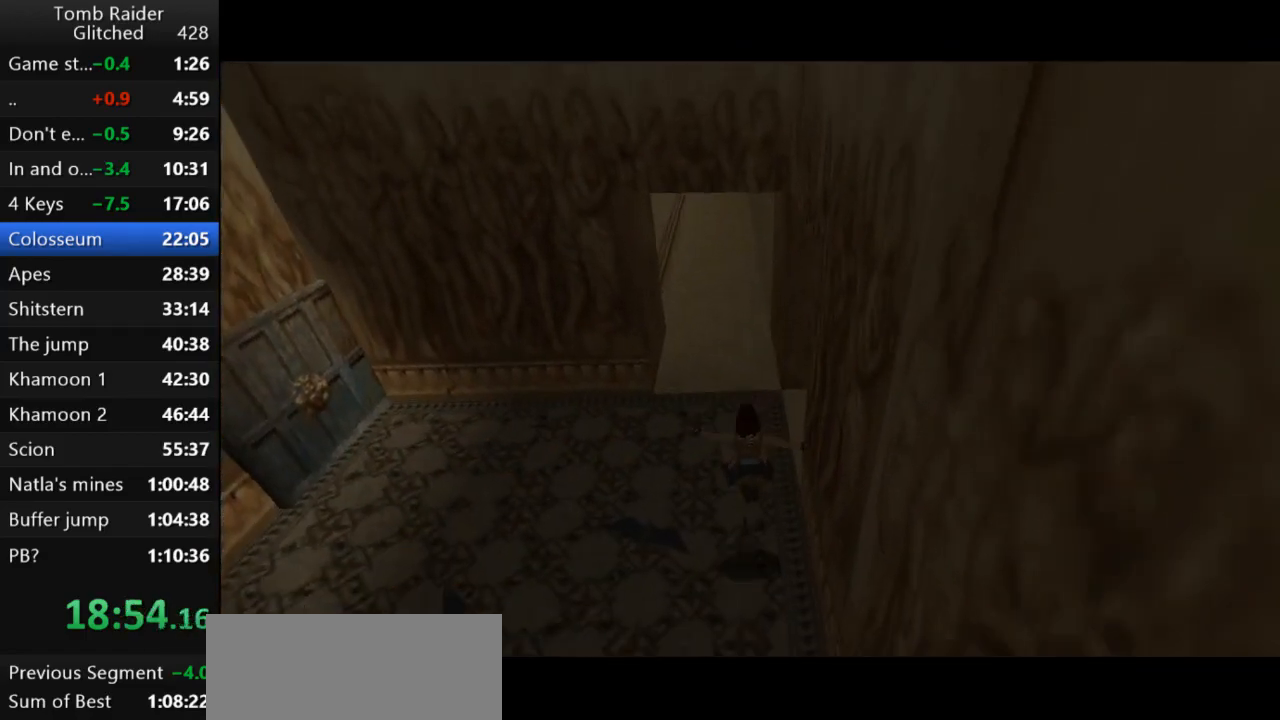
{"keys": ["jump", "up"], "events": [[133, "right", "down"], [267, "right", "up"]]}
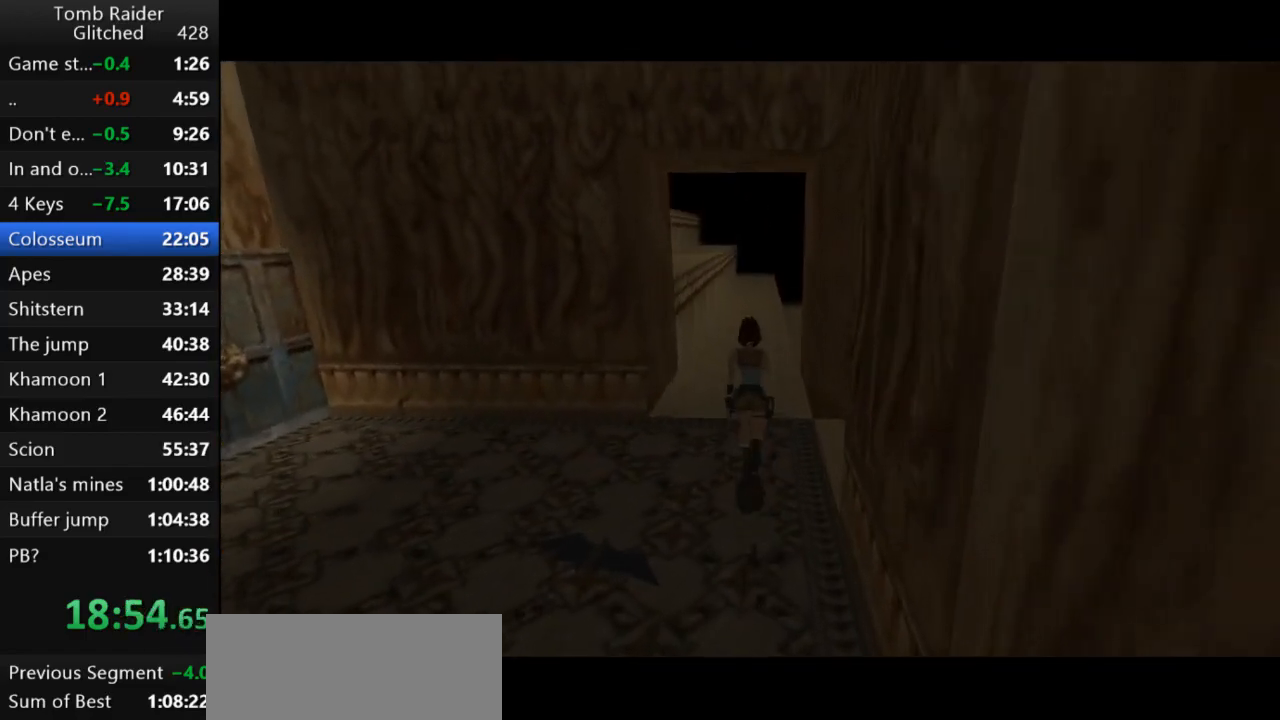
{"keys": ["jump", "right", "up"], "events": [[200, "right", "down"], [300, "right", "up"], [433, "right", "down"]]}
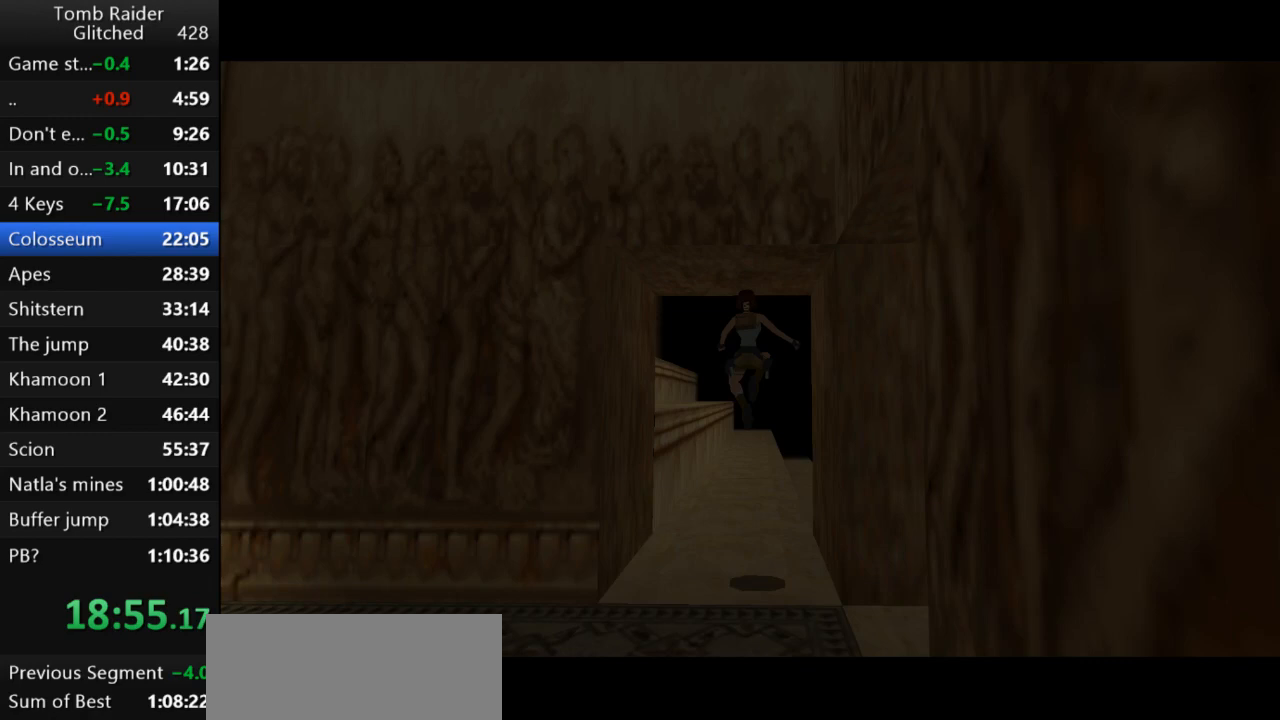
{"keys": ["jump", "up"], "events": [[200, "right", "up"]]}
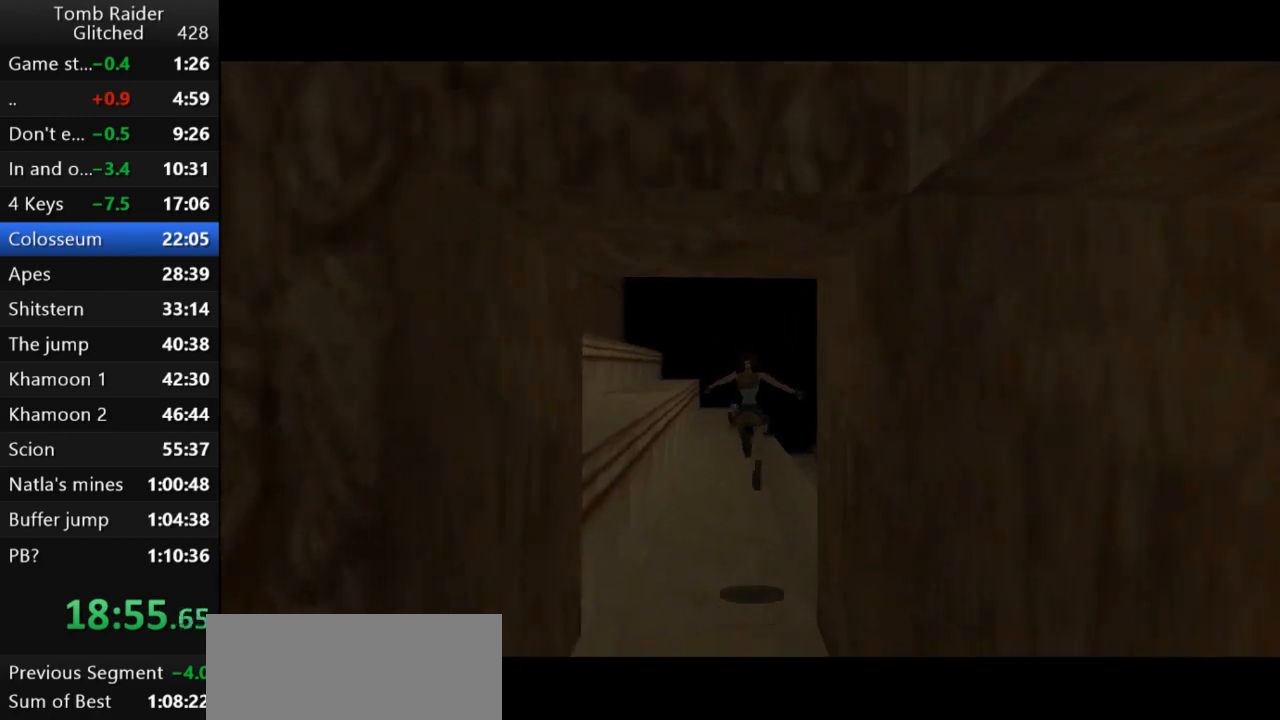
{"keys": ["jump", "right", "up"], "events": [[133, "right", "down"], [267, "right", "up"], [467, "right", "down"]]}
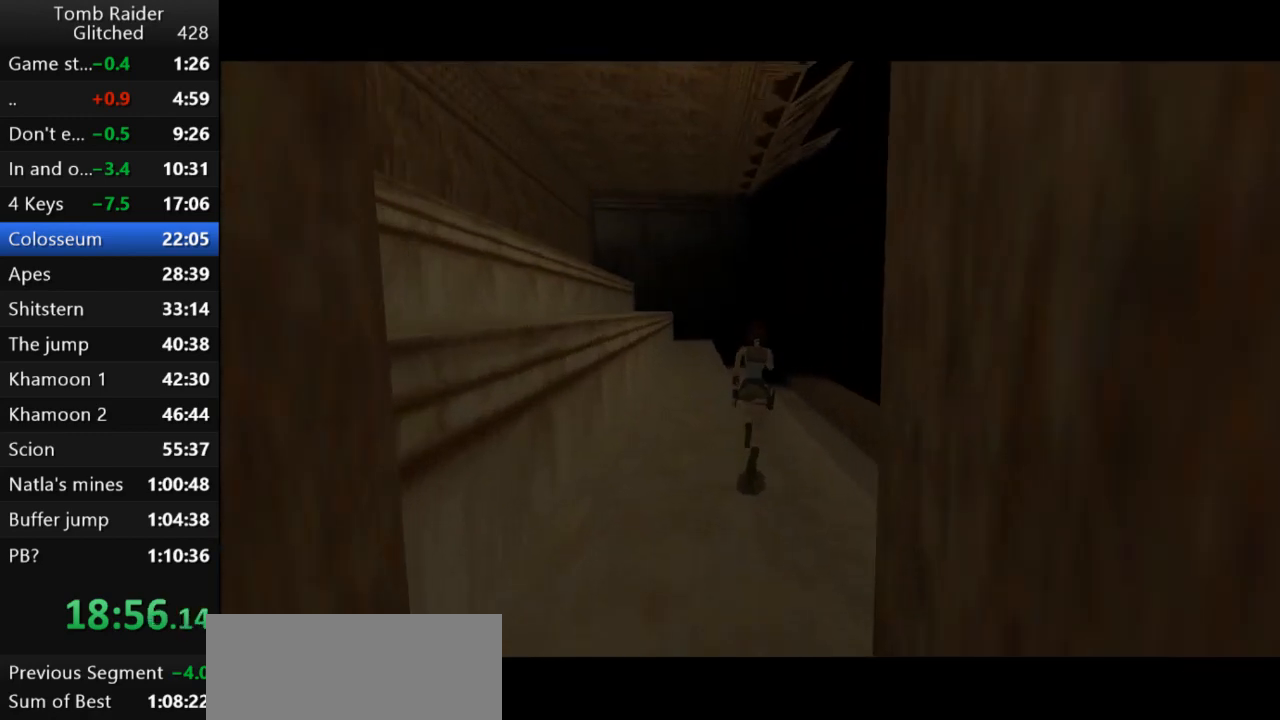
{"keys": ["jump", "up"], "events": [[100, "right", "up"]]}
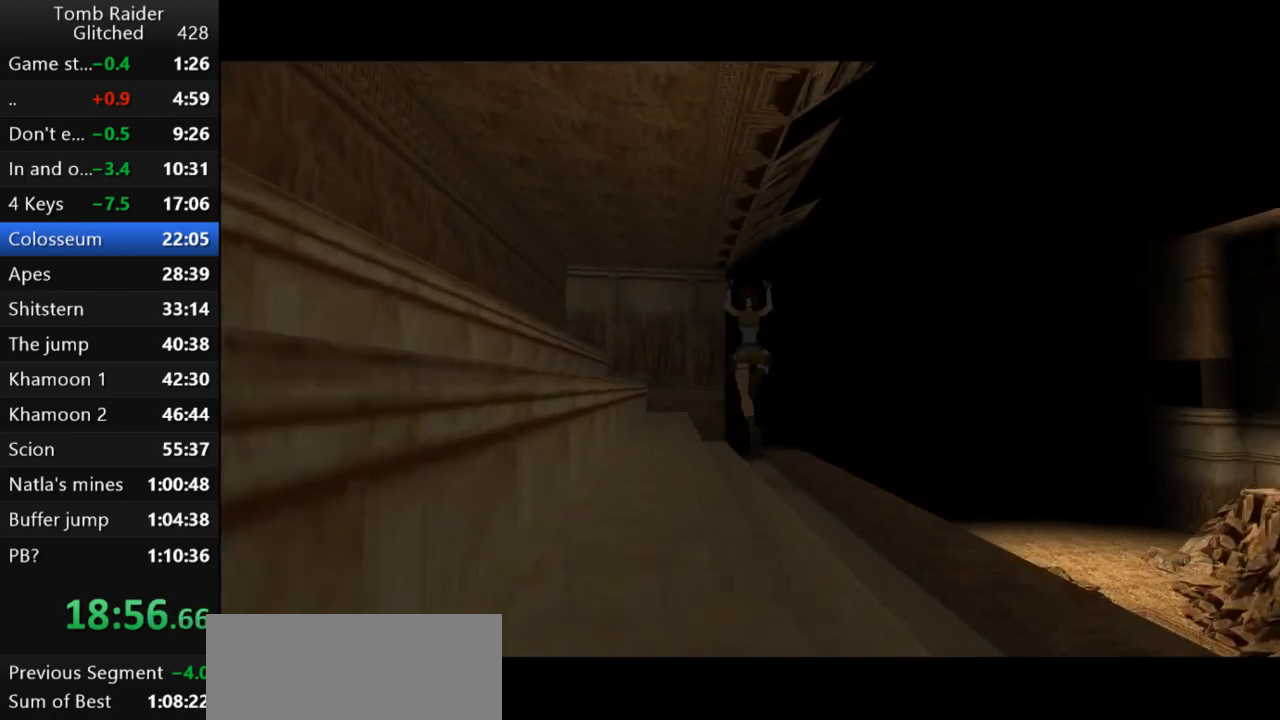
{"keys": ["jump", "left", "up"], "events": [[200, "left", "down"], [267, "left", "up"], [500, "left", "down"]]}